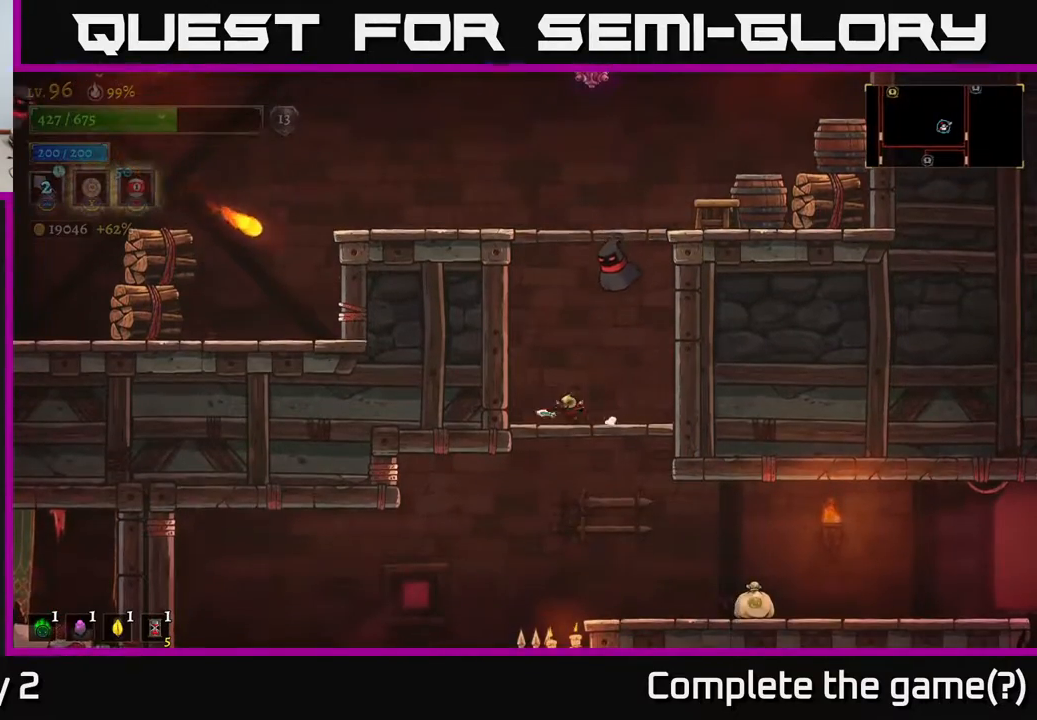
Gameplay with a controller (Xbox layout); each line is a JSON object with the inputs held at the frame after it. "events" lists button and stick changes between this image and that frame as [ms after this image, input, new state], when the widget could be followed in between.
{"buttons": ["A"], "left_stick": "center", "right_stick": "center", "events": [[83, "A", "down"], [100, "left_stick", "center"], [200, "left_stick", "right"], [233, "L1", "down"], [383, "left_stick", "up-left"], [400, "L1", "up"], [433, "left_stick", "center"]]}
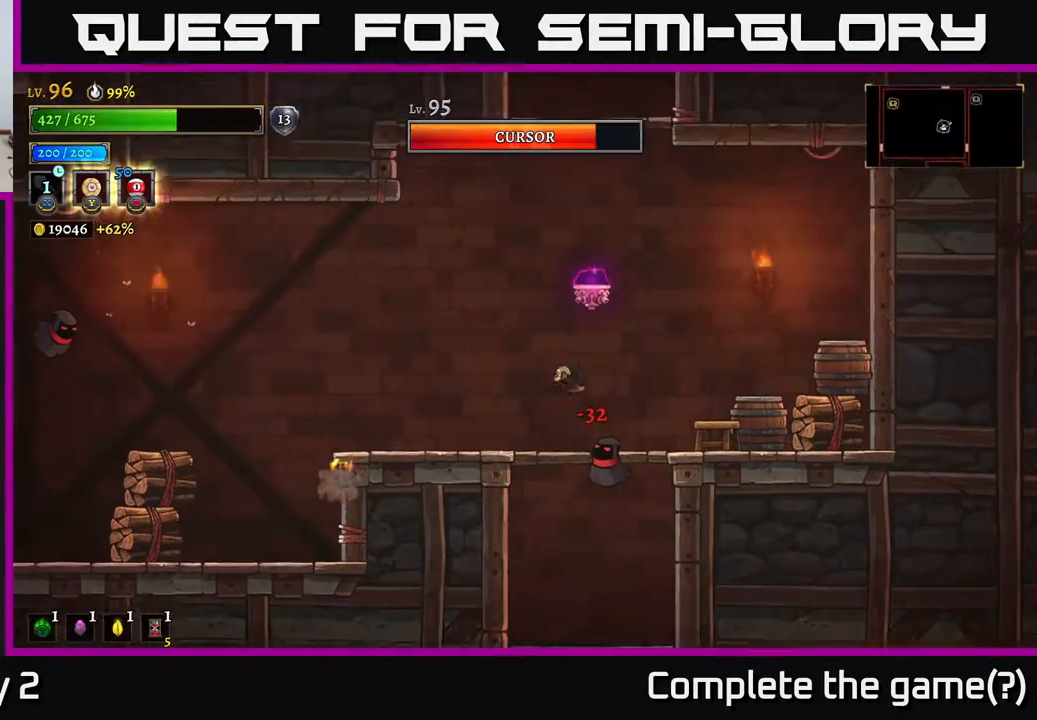
{"buttons": [], "left_stick": "right", "right_stick": "center", "events": [[83, "left_stick", "right"], [100, "A", "up"], [300, "left_stick", "center"], [367, "L1", "down"], [383, "left_stick", "right"], [500, "L1", "up"]]}
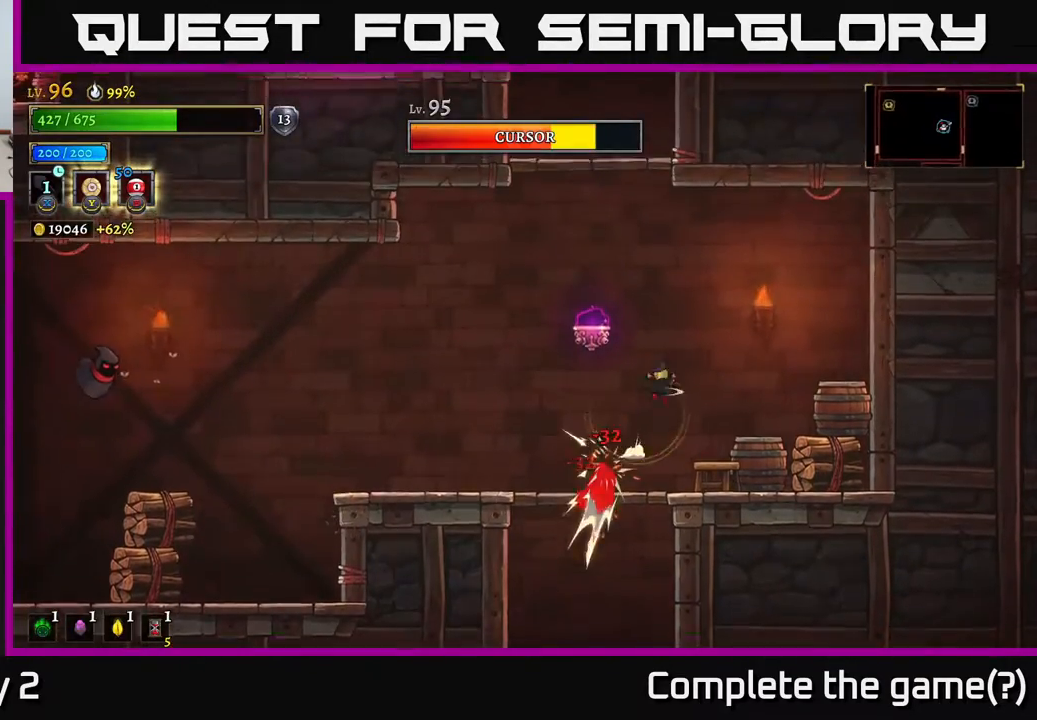
{"buttons": [], "left_stick": "right", "right_stick": "center", "events": []}
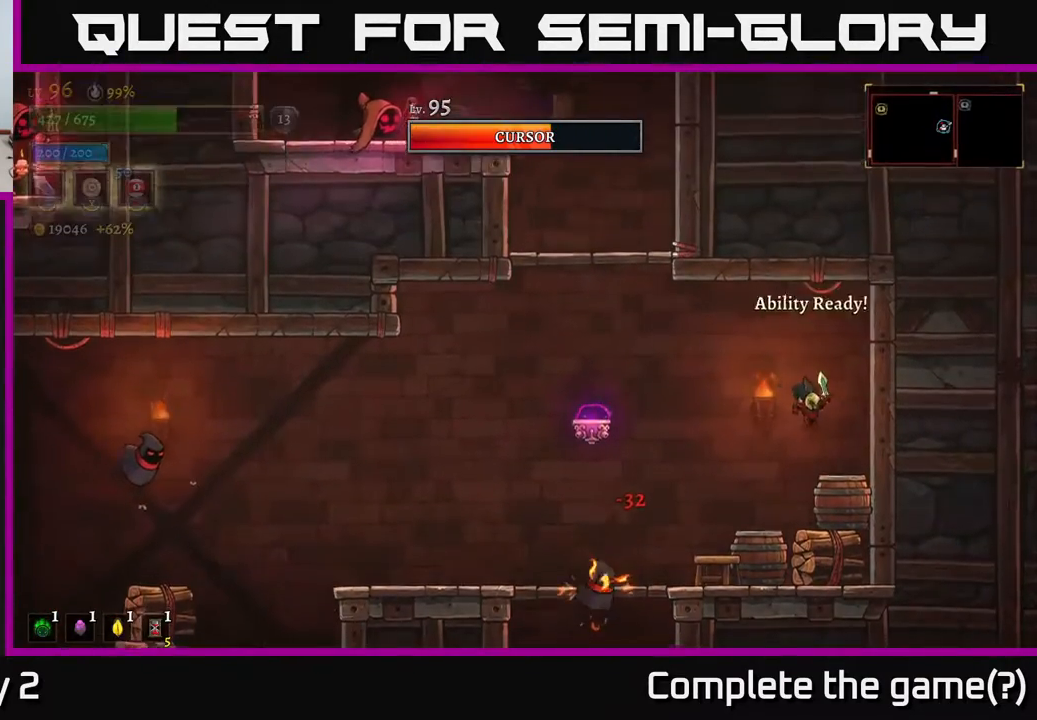
{"buttons": [], "left_stick": "center", "right_stick": "center", "events": [[133, "left_stick", "center"]]}
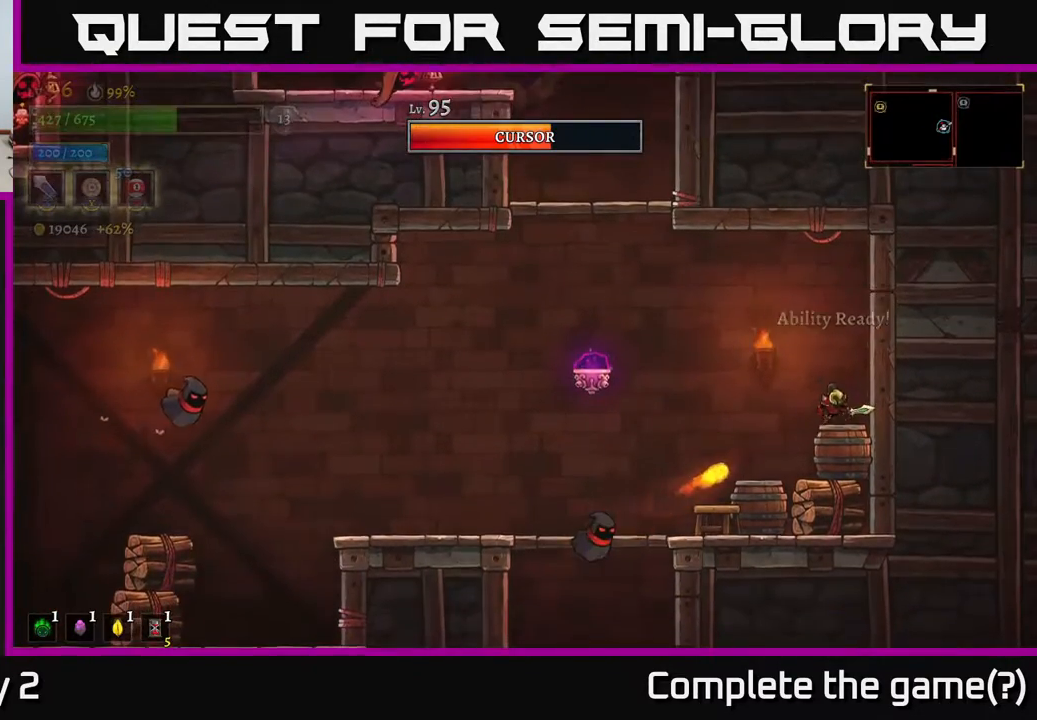
{"buttons": [], "left_stick": "left", "right_stick": "center", "events": [[83, "A", "down"], [83, "left_stick", "left"], [133, "A", "up"]]}
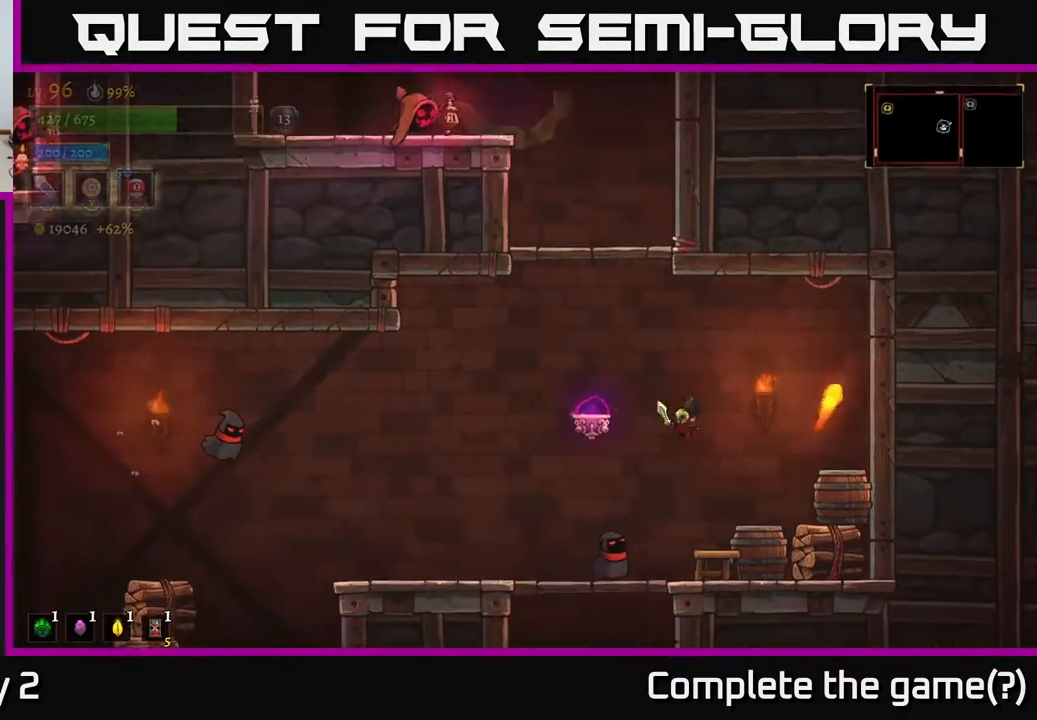
{"buttons": [], "left_stick": "left", "right_stick": "center", "events": [[17, "X", "down"], [83, "left_stick", "center"], [150, "X", "up"], [433, "left_stick", "left"]]}
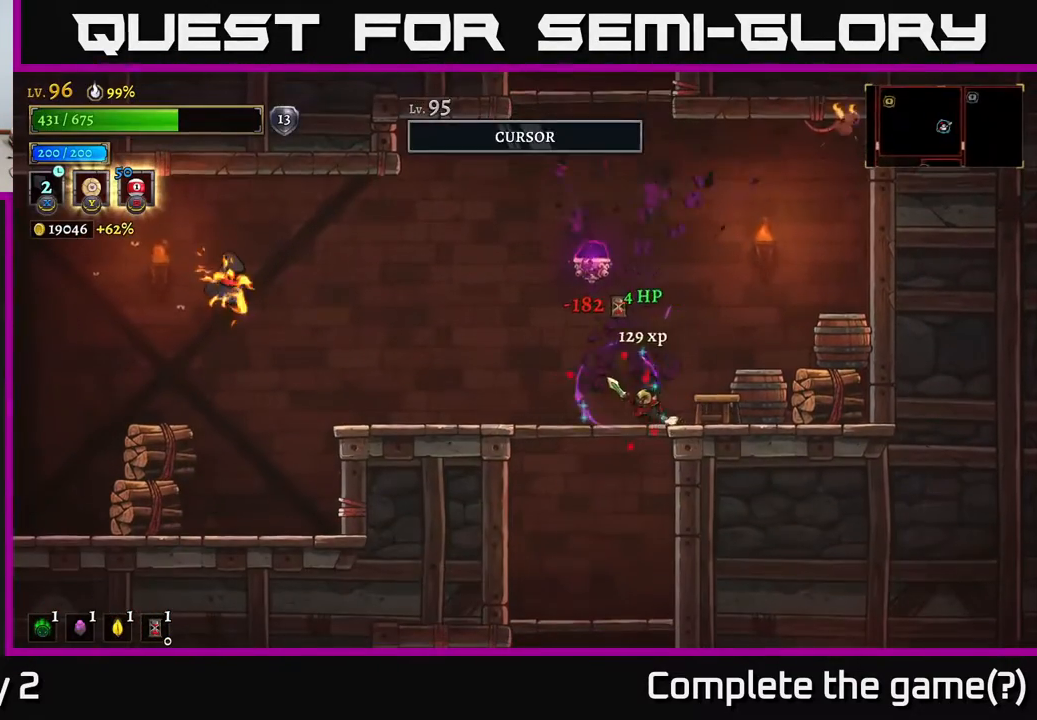
{"buttons": [], "left_stick": "center", "right_stick": "center", "events": [[233, "left_stick", "down"], [283, "A", "down"], [350, "A", "up"], [433, "left_stick", "center"]]}
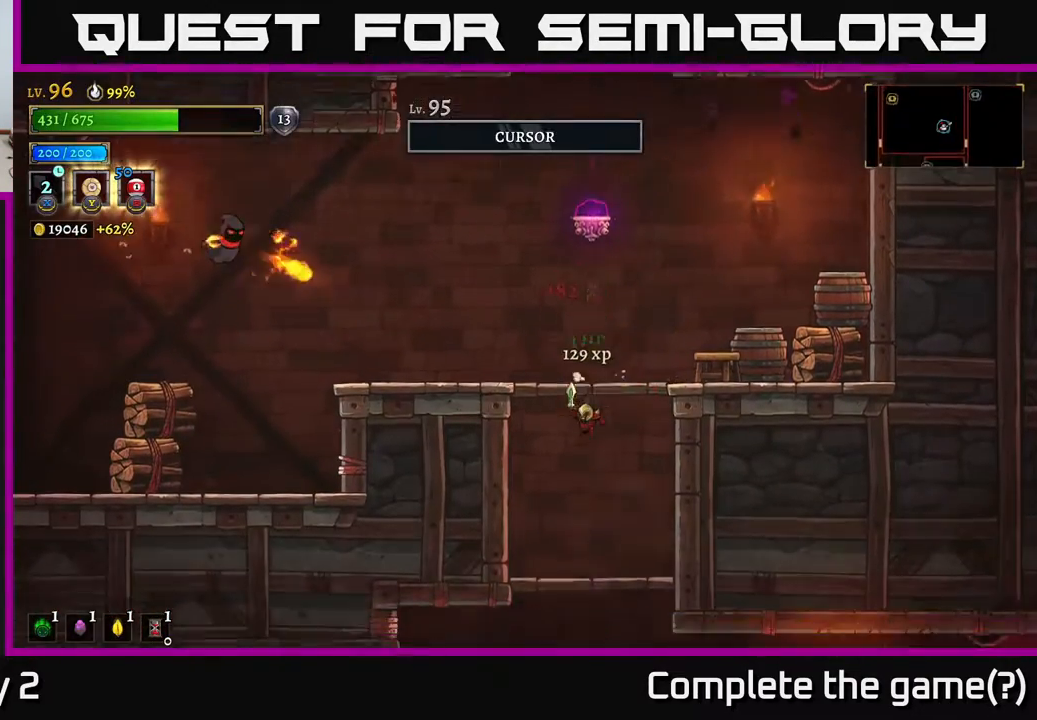
{"buttons": [], "left_stick": "right", "right_stick": "center", "events": [[233, "left_stick", "down"], [333, "A", "down"], [400, "left_stick", "right"], [417, "A", "up"]]}
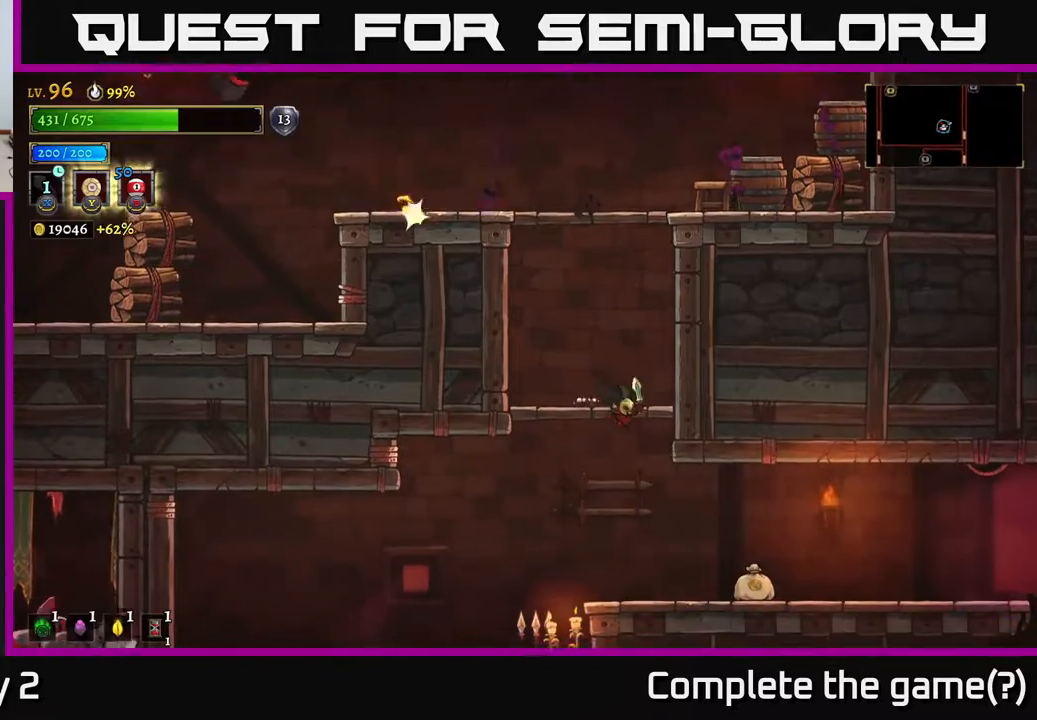
{"buttons": [], "left_stick": "left", "right_stick": "center", "events": [[450, "left_stick", "left"]]}
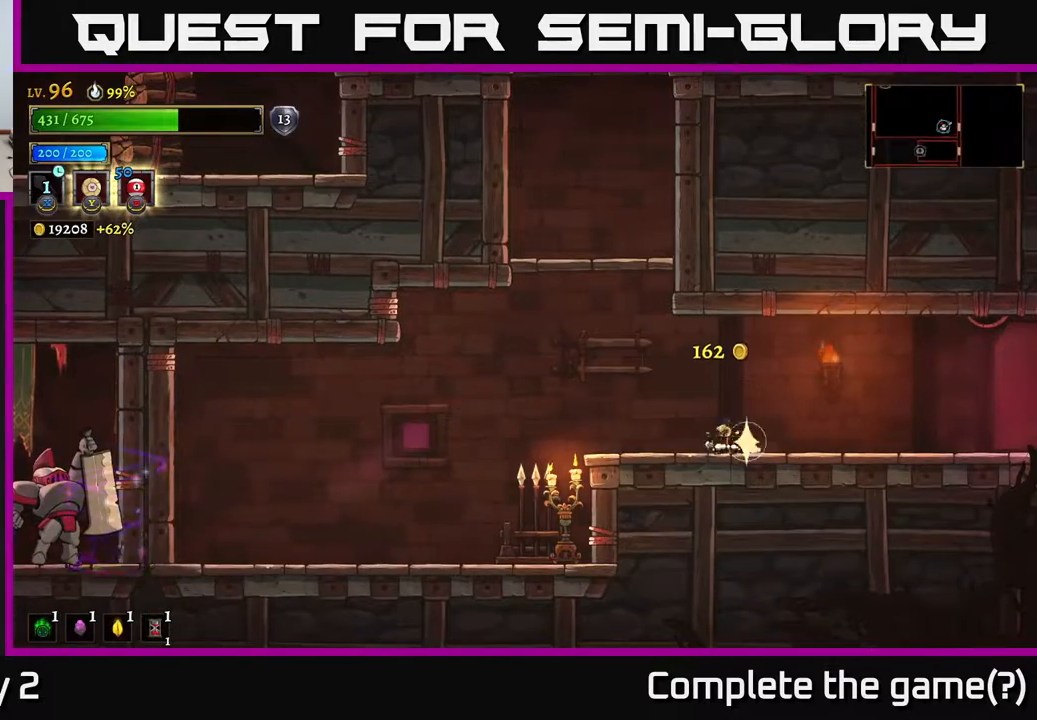
{"buttons": [], "left_stick": "center", "right_stick": "center", "events": [[383, "left_stick", "center"]]}
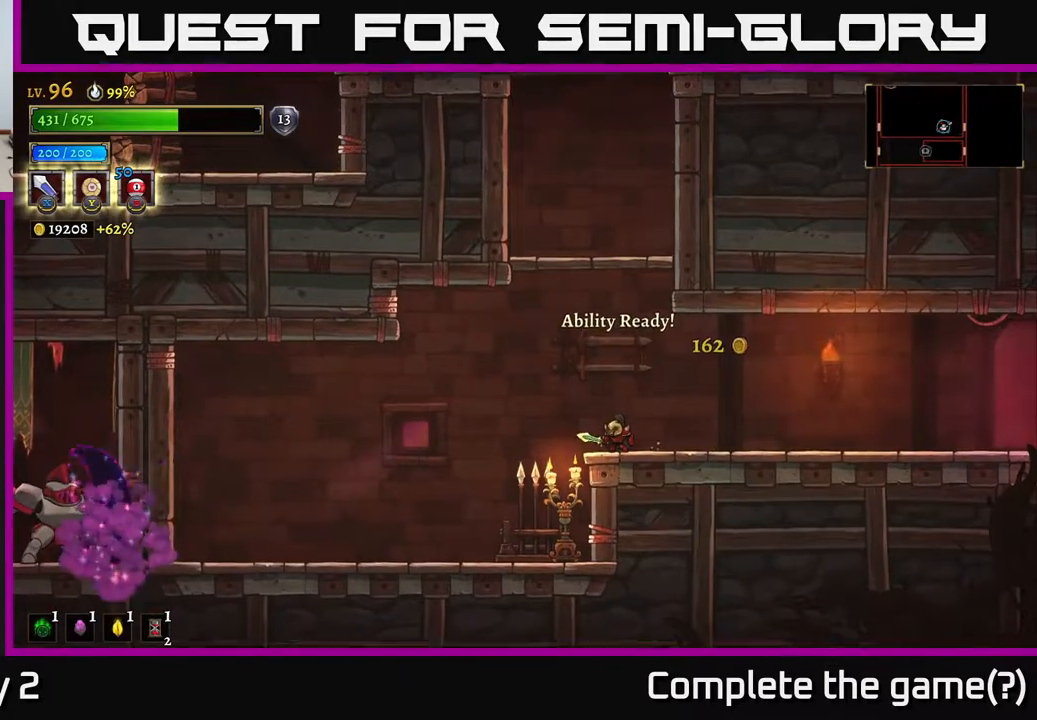
{"buttons": ["A"], "left_stick": "left", "right_stick": "center", "events": [[417, "left_stick", "left"], [450, "A", "down"]]}
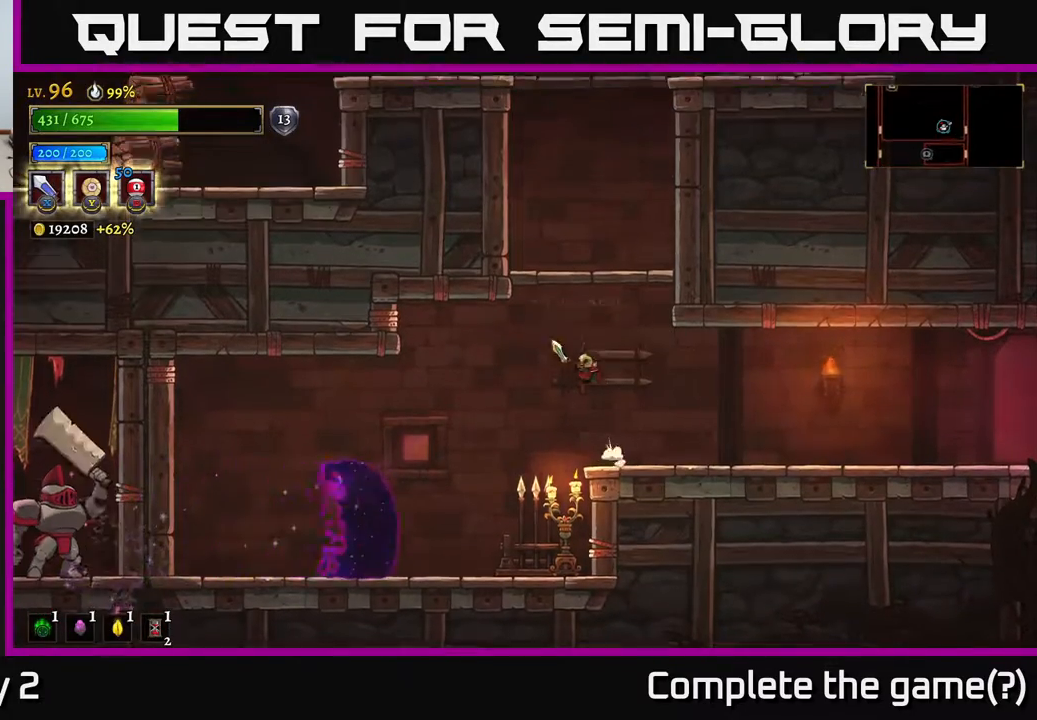
{"buttons": [], "left_stick": "left", "right_stick": "center", "events": [[50, "A", "up"]]}
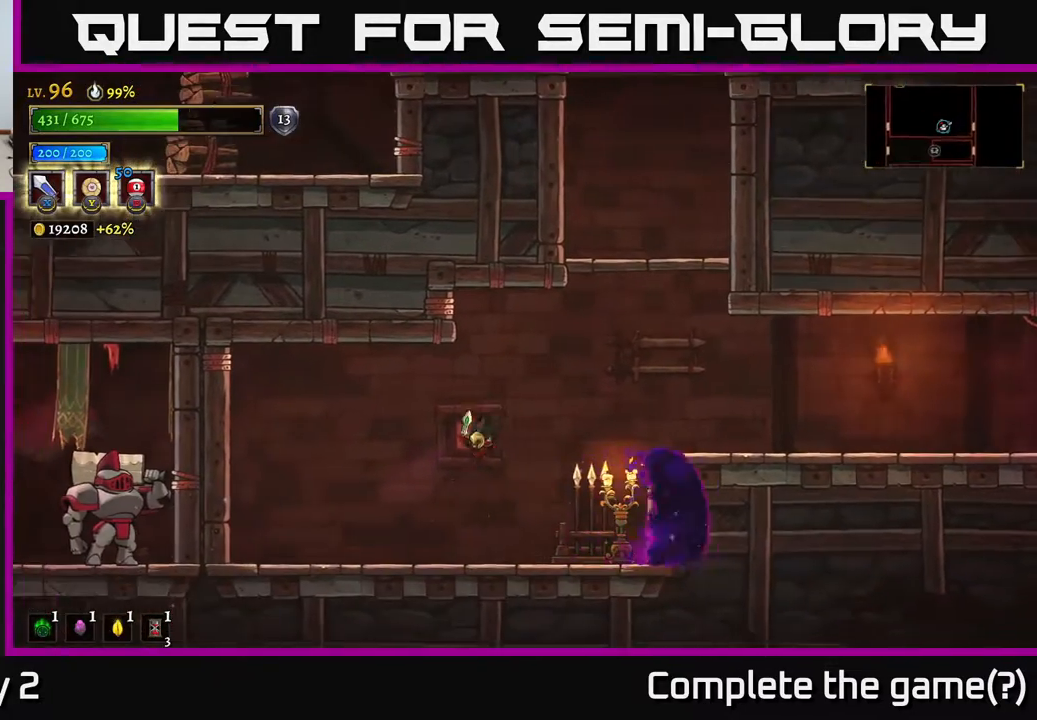
{"buttons": [], "left_stick": "right", "right_stick": "center", "events": [[233, "L2", "down"], [317, "X", "down"], [433, "X", "up"], [450, "L2", "up"], [450, "left_stick", "right"]]}
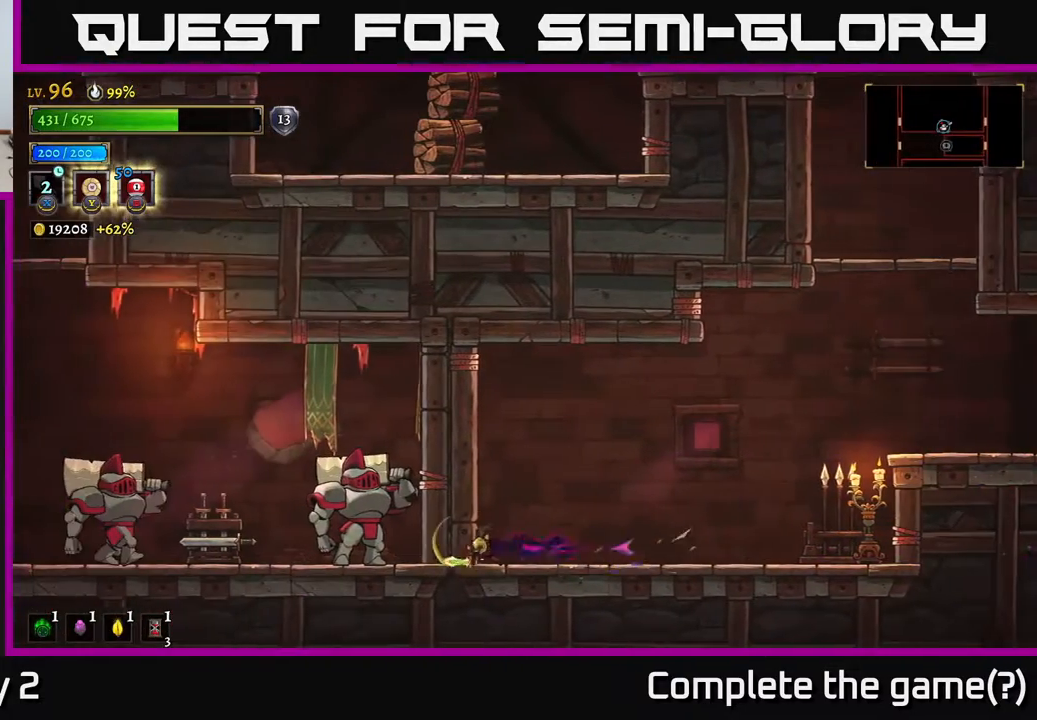
{"buttons": [], "left_stick": "left", "right_stick": "center", "events": [[67, "left_stick", "center"], [217, "left_stick", "right"], [450, "left_stick", "center"], [500, "left_stick", "left"]]}
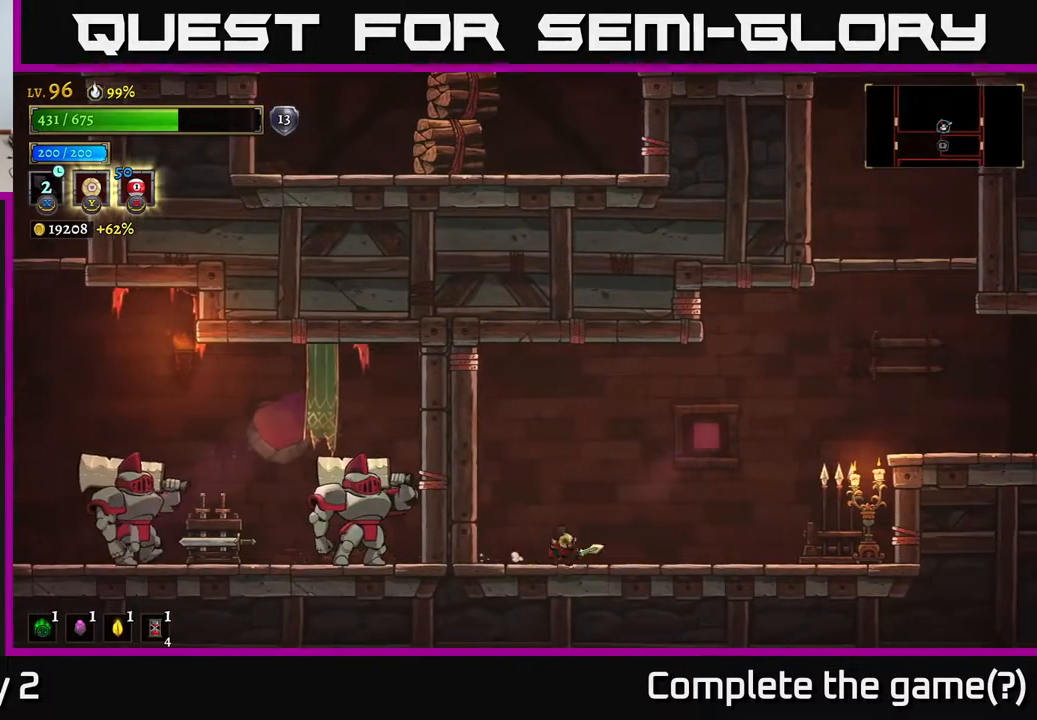
{"buttons": [], "left_stick": "center", "right_stick": "center", "events": [[483, "left_stick", "center"]]}
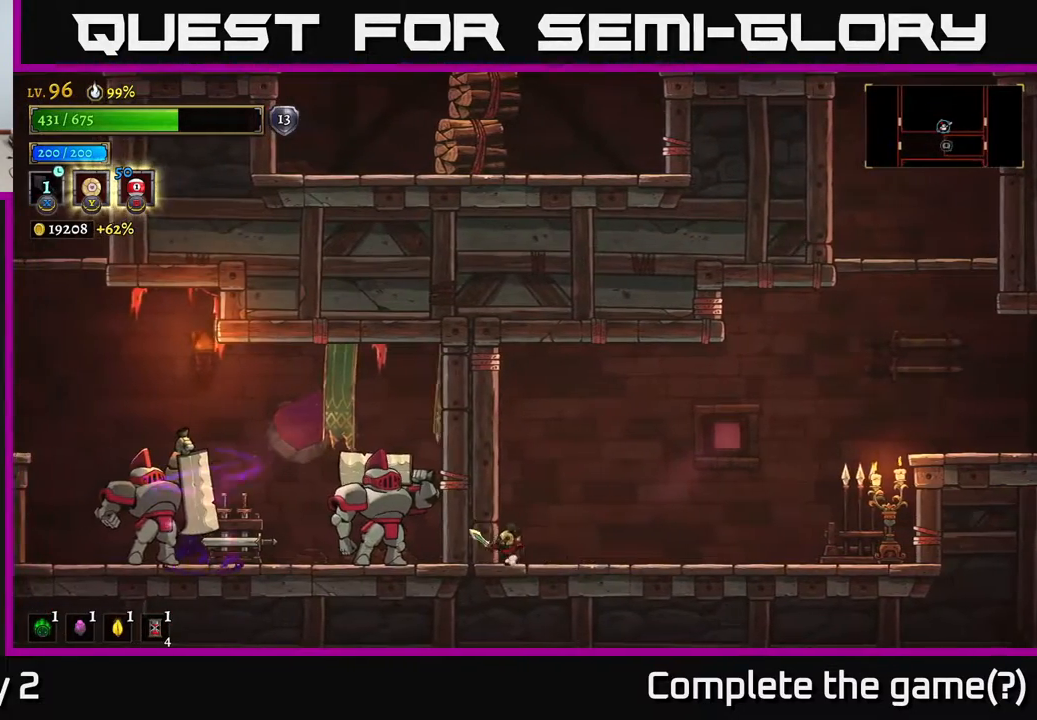
{"buttons": ["R2"], "left_stick": "right", "right_stick": "center", "events": [[50, "left_stick", "right"], [183, "R2", "down"]]}
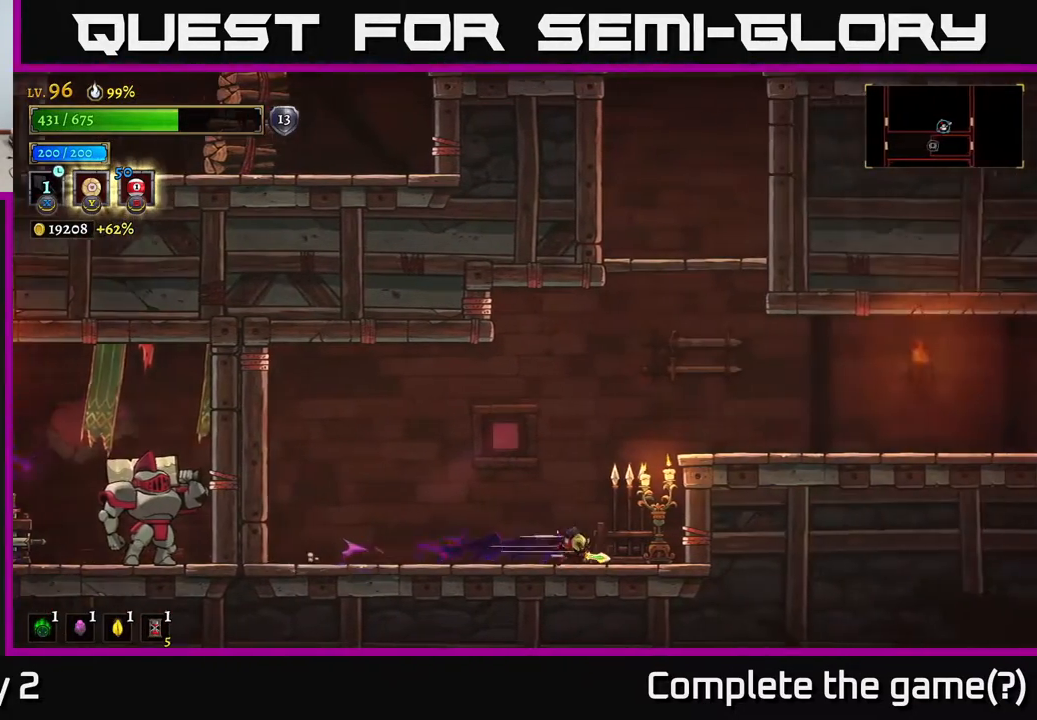
{"buttons": [], "left_stick": "left", "right_stick": "center", "events": [[50, "R2", "up"], [117, "A", "down"], [350, "A", "up"], [417, "left_stick", "left"]]}
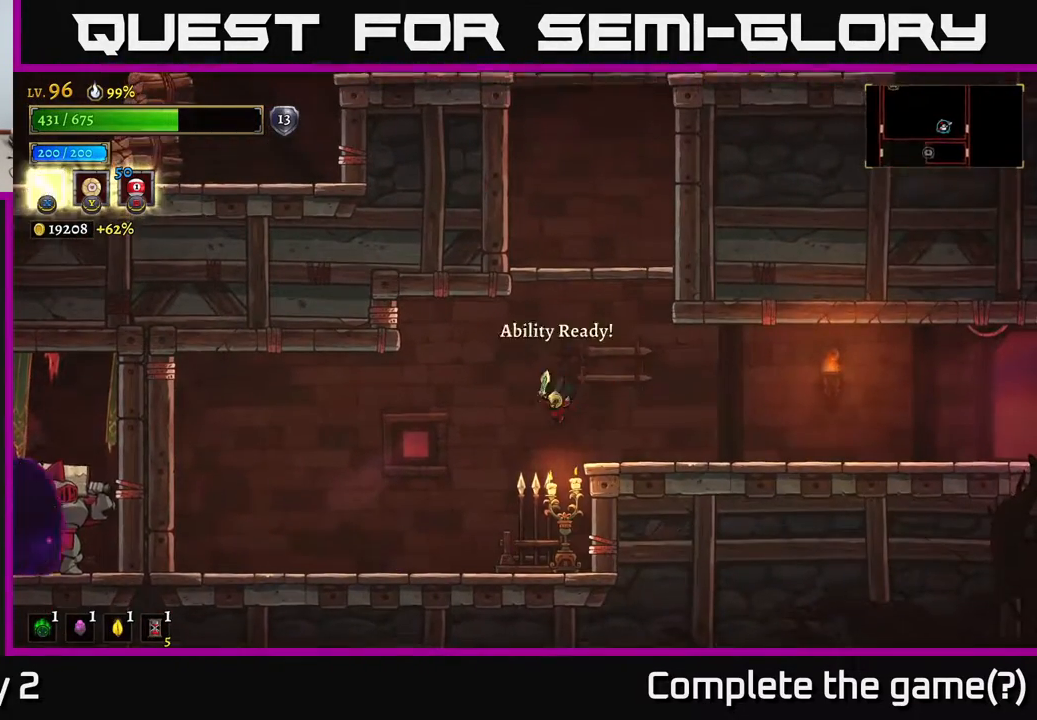
{"buttons": [], "left_stick": "center", "right_stick": "center", "events": [[217, "left_stick", "right"], [383, "left_stick", "center"]]}
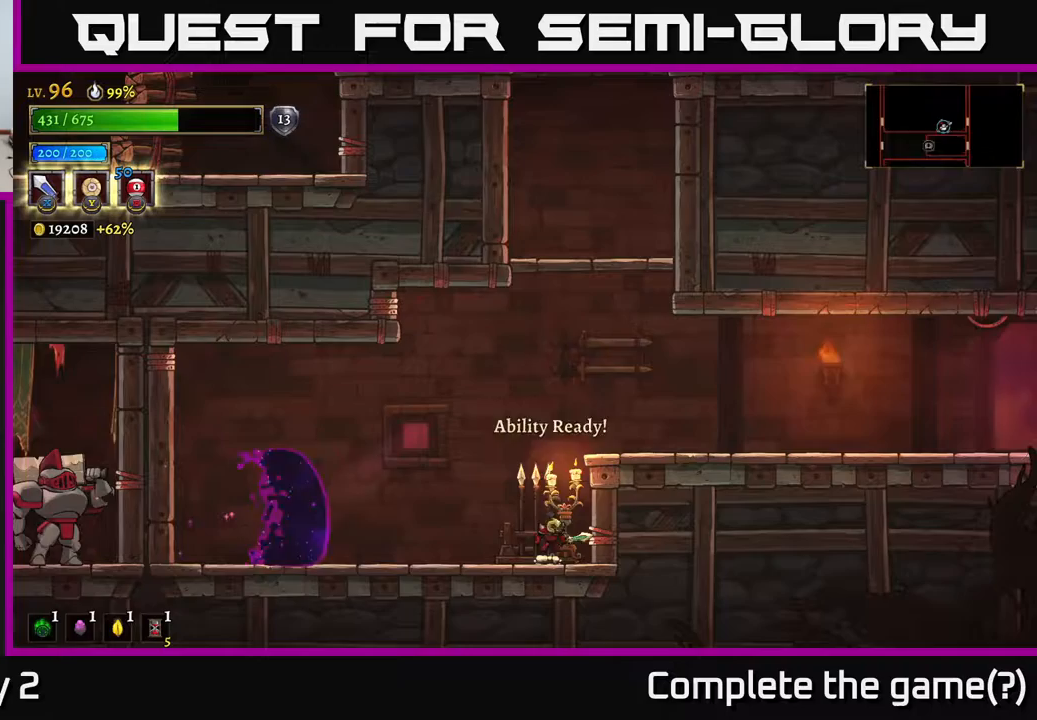
{"buttons": [], "left_stick": "right", "right_stick": "center", "events": [[33, "A", "down"], [83, "left_stick", "left"], [283, "A", "up"], [483, "left_stick", "right"]]}
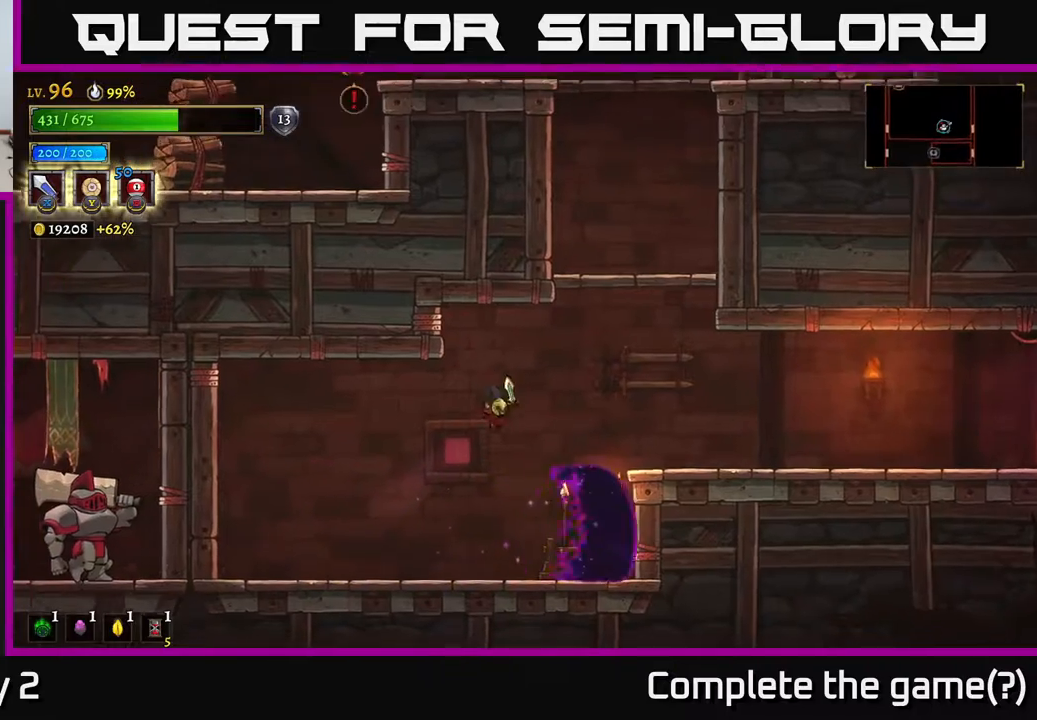
{"buttons": [], "left_stick": "right", "right_stick": "center", "events": [[117, "X", "down"], [217, "left_stick", "center"], [250, "X", "up"], [483, "left_stick", "right"]]}
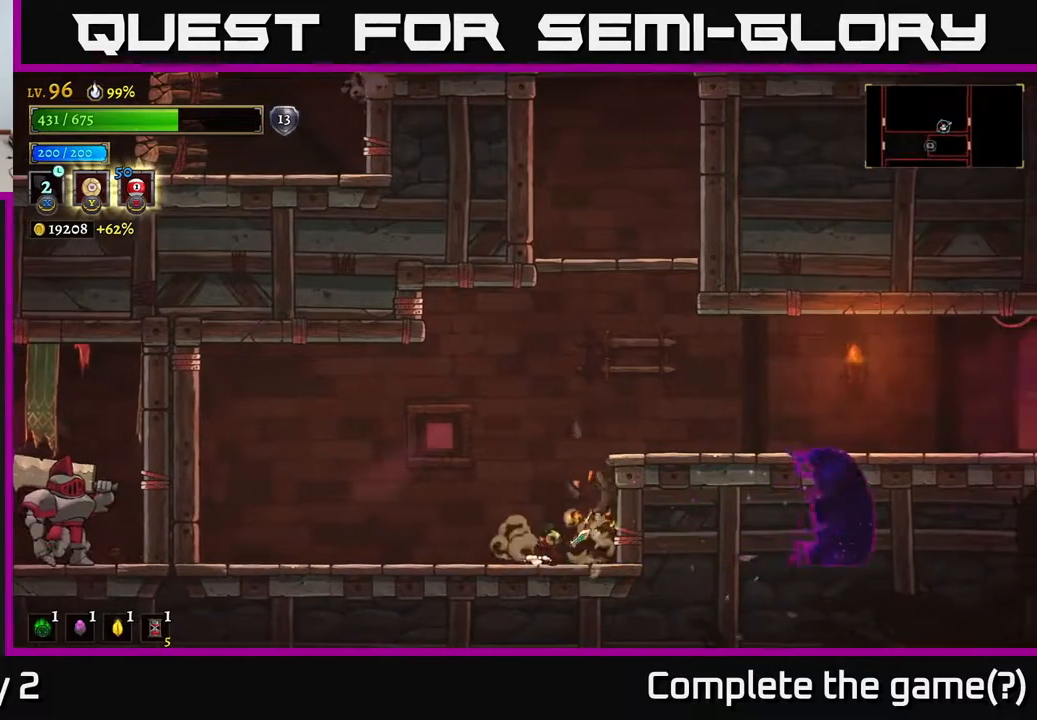
{"buttons": [], "left_stick": "center", "right_stick": "center", "events": [[83, "A", "down"], [150, "left_stick", "center"], [267, "A", "up"], [283, "left_stick", "right"], [483, "left_stick", "center"]]}
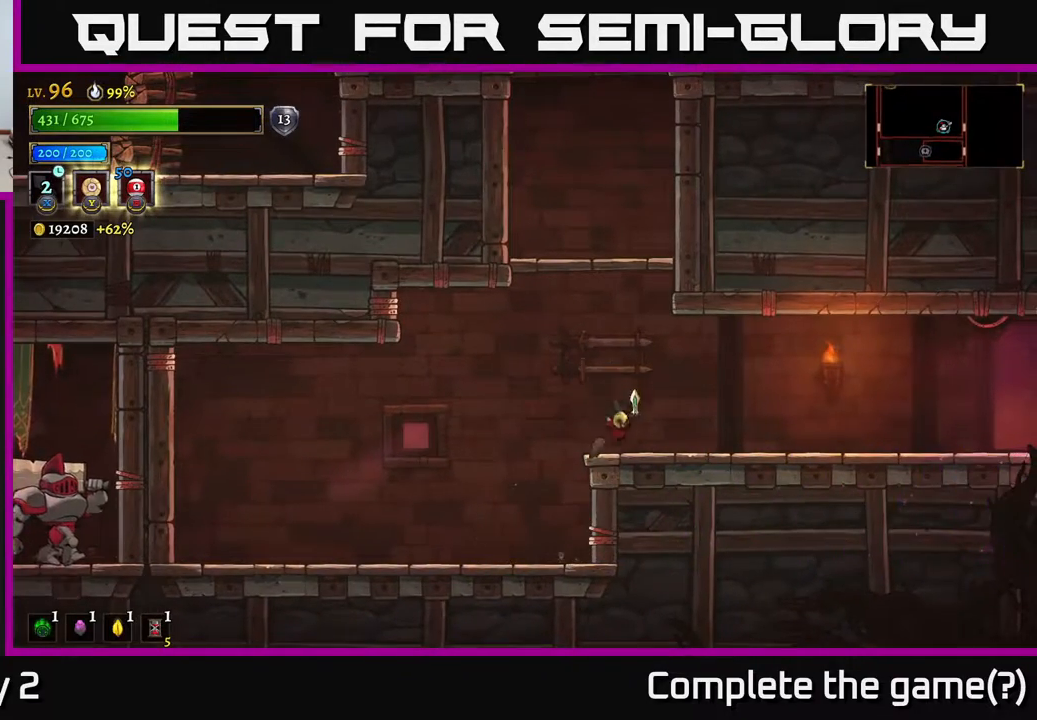
{"buttons": ["A"], "left_stick": "center", "right_stick": "center", "events": [[83, "left_stick", "left"], [183, "A", "down"], [250, "left_stick", "center"]]}
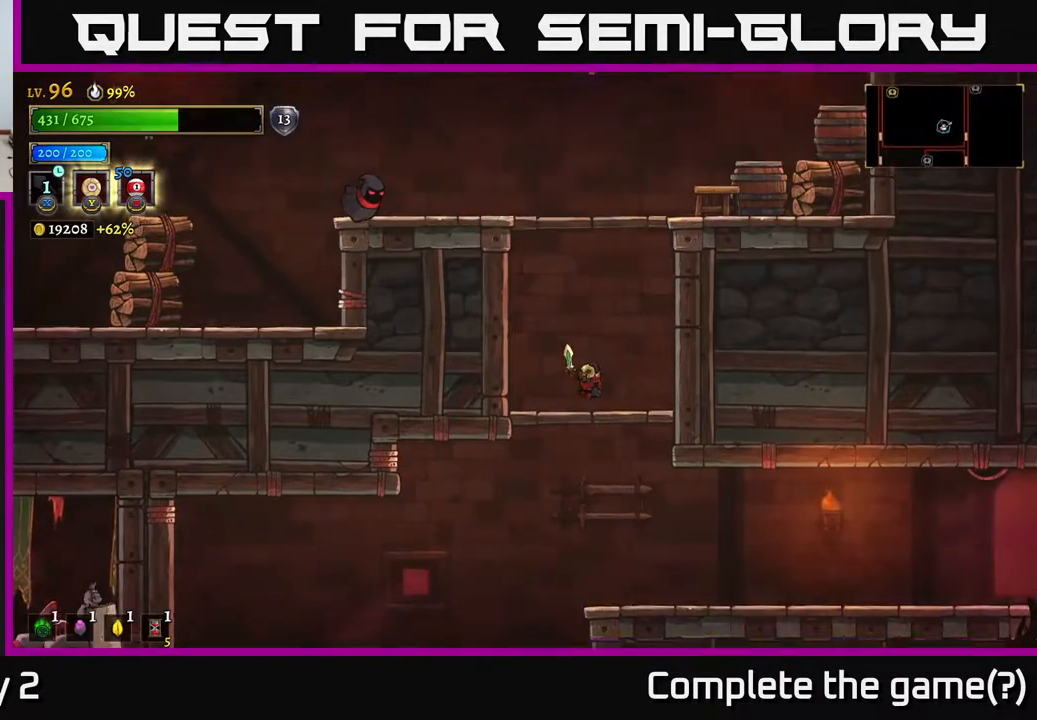
{"buttons": ["A"], "left_stick": "center", "right_stick": "center", "events": [[117, "A", "up"], [117, "left_stick", "right"], [283, "left_stick", "left"], [417, "left_stick", "center"], [433, "A", "down"]]}
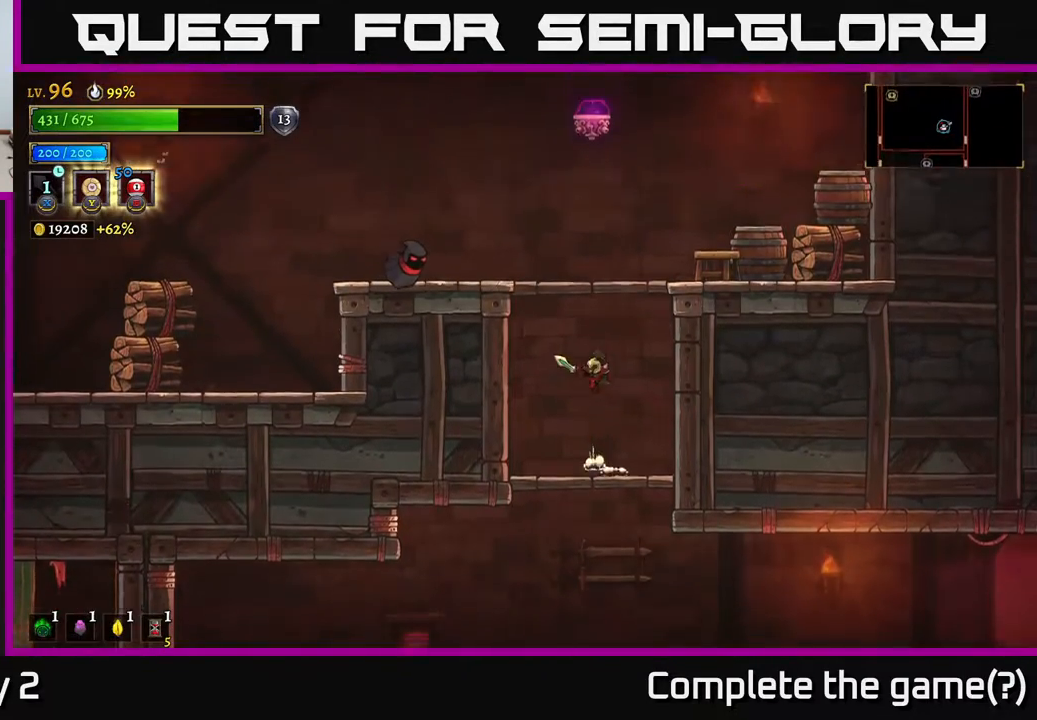
{"buttons": ["X"], "left_stick": "left", "right_stick": "center", "events": [[283, "left_stick", "left"], [350, "A", "up"], [417, "X", "down"]]}
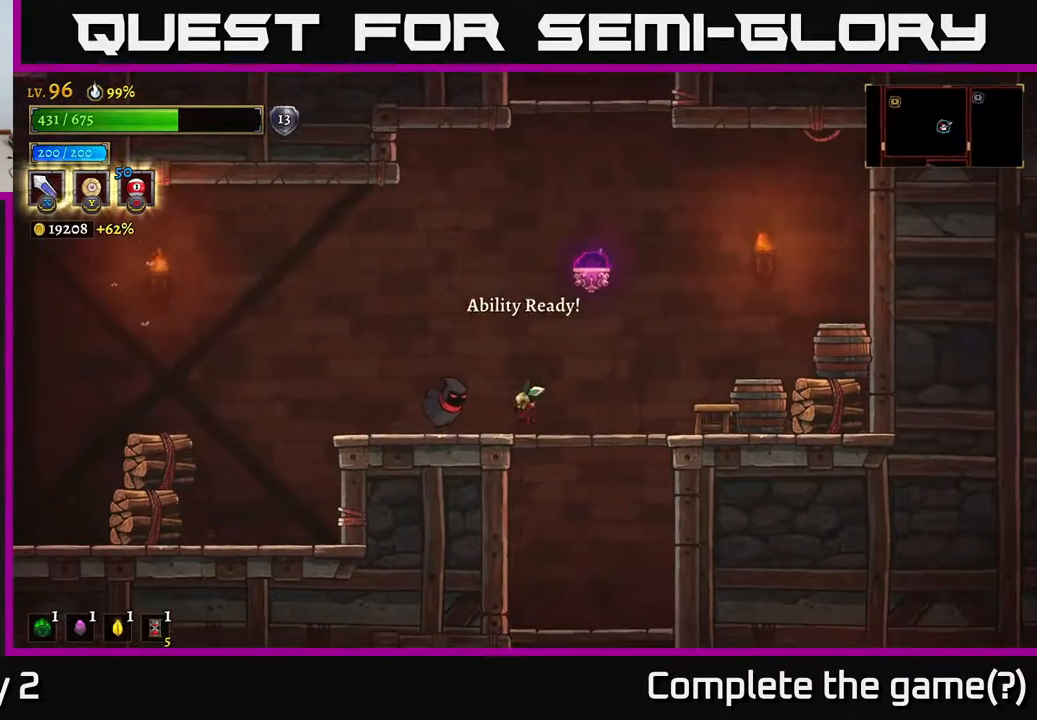
{"buttons": [], "left_stick": "center", "right_stick": "center", "events": [[50, "X", "up"], [67, "left_stick", "center"]]}
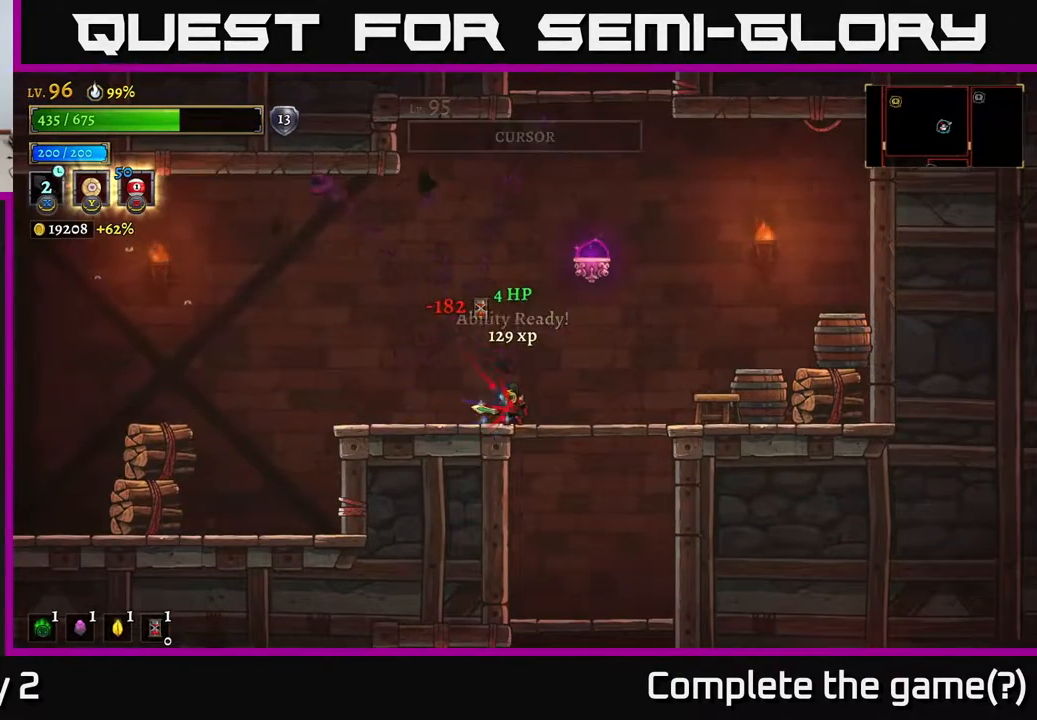
{"buttons": [], "left_stick": "right", "right_stick": "center", "events": [[500, "left_stick", "right"]]}
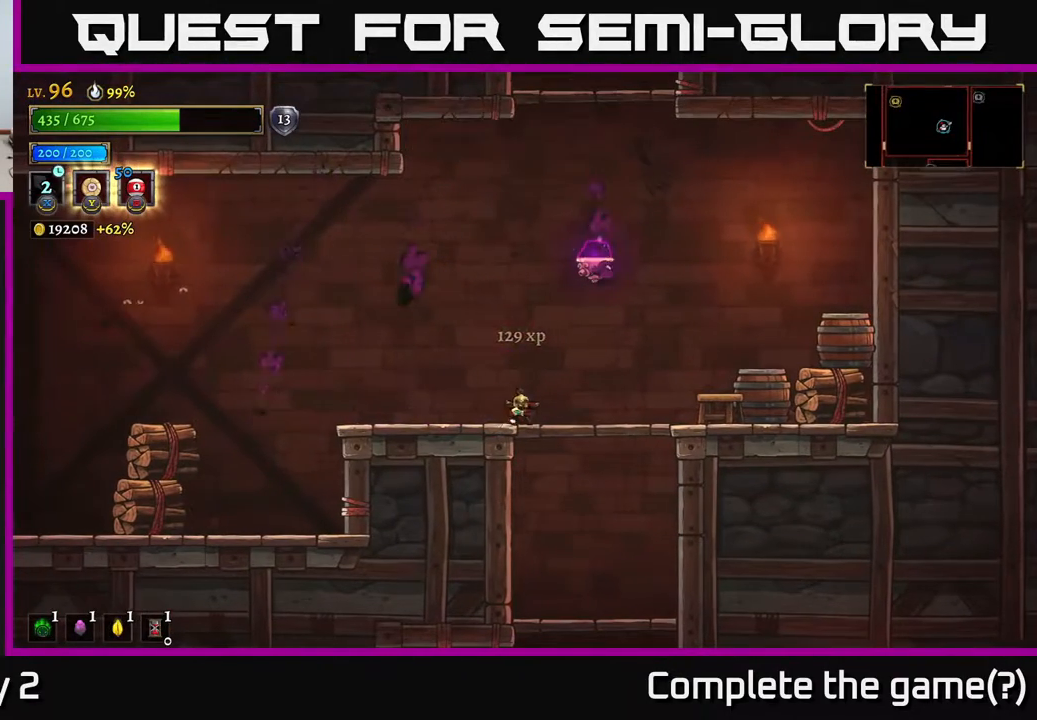
{"buttons": [], "left_stick": "center", "right_stick": "center", "events": [[250, "R2", "down"], [283, "X", "down"], [383, "R2", "up"], [417, "X", "up"], [467, "left_stick", "center"]]}
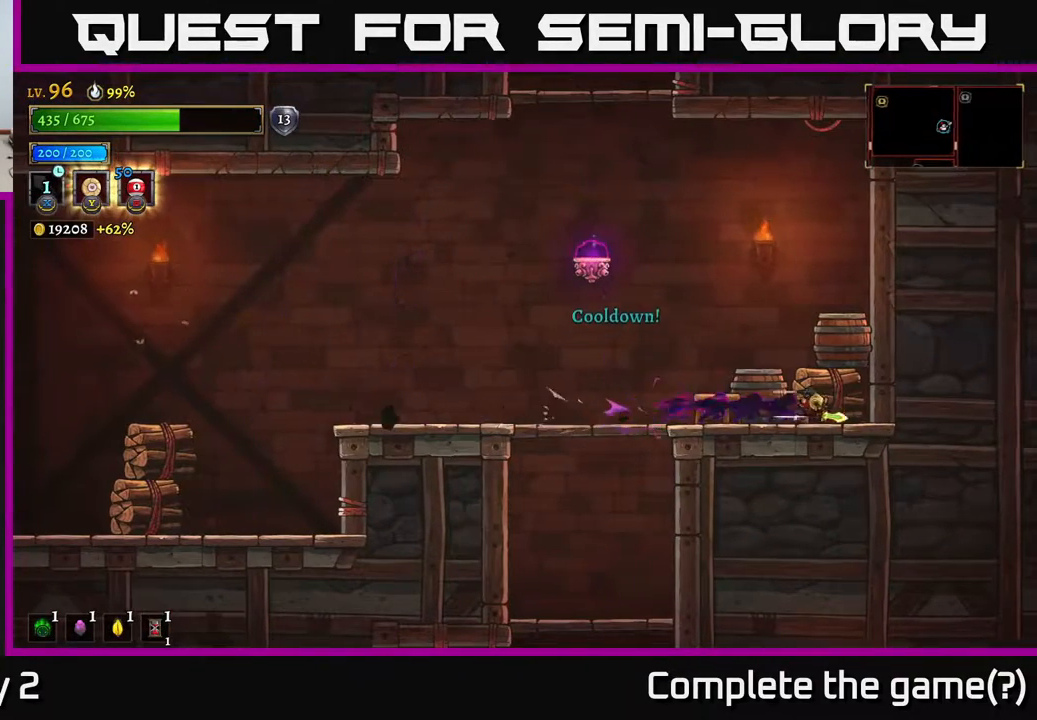
{"buttons": ["L1"], "left_stick": "center", "right_stick": "center", "events": [[367, "A", "down"], [450, "A", "up"], [467, "L1", "down"]]}
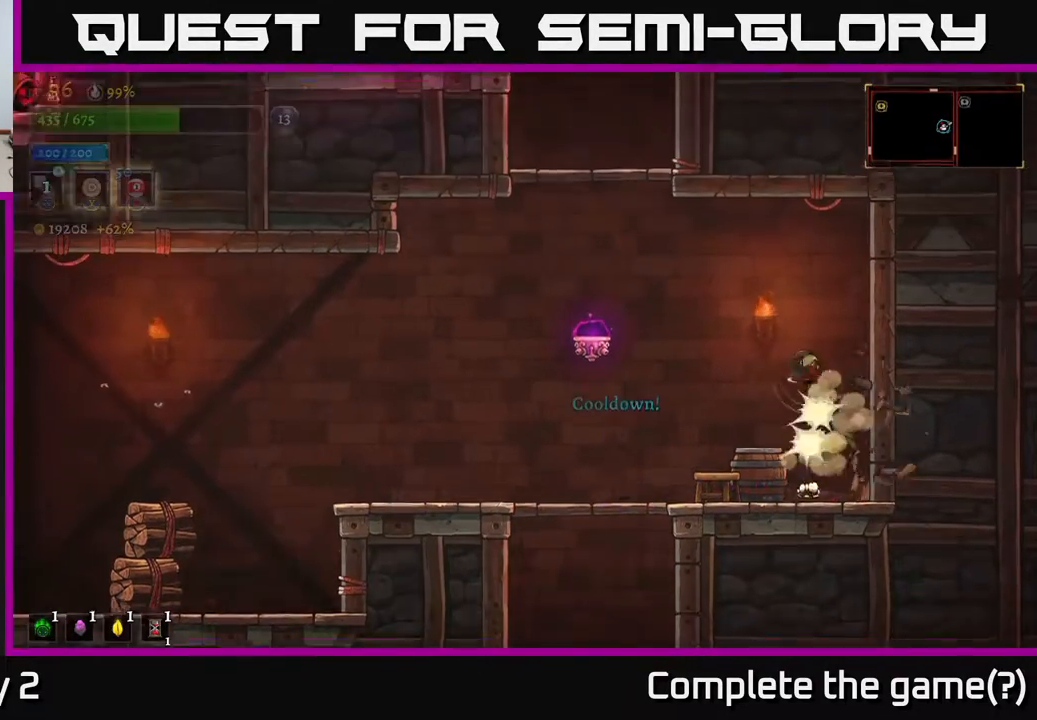
{"buttons": [], "left_stick": "center", "right_stick": "center", "events": [[83, "left_stick", "left"], [100, "L1", "up"], [283, "left_stick", "center"]]}
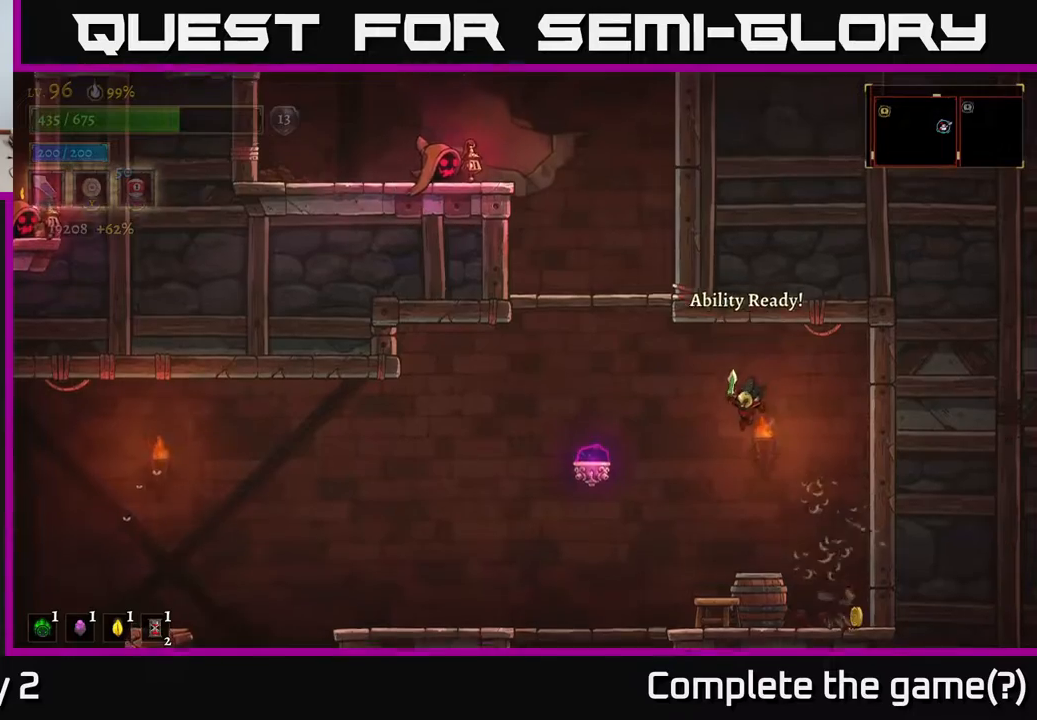
{"buttons": ["L1"], "left_stick": "right", "right_stick": "center", "events": [[17, "left_stick", "left"], [200, "left_stick", "center"], [383, "L1", "down"], [383, "left_stick", "right"]]}